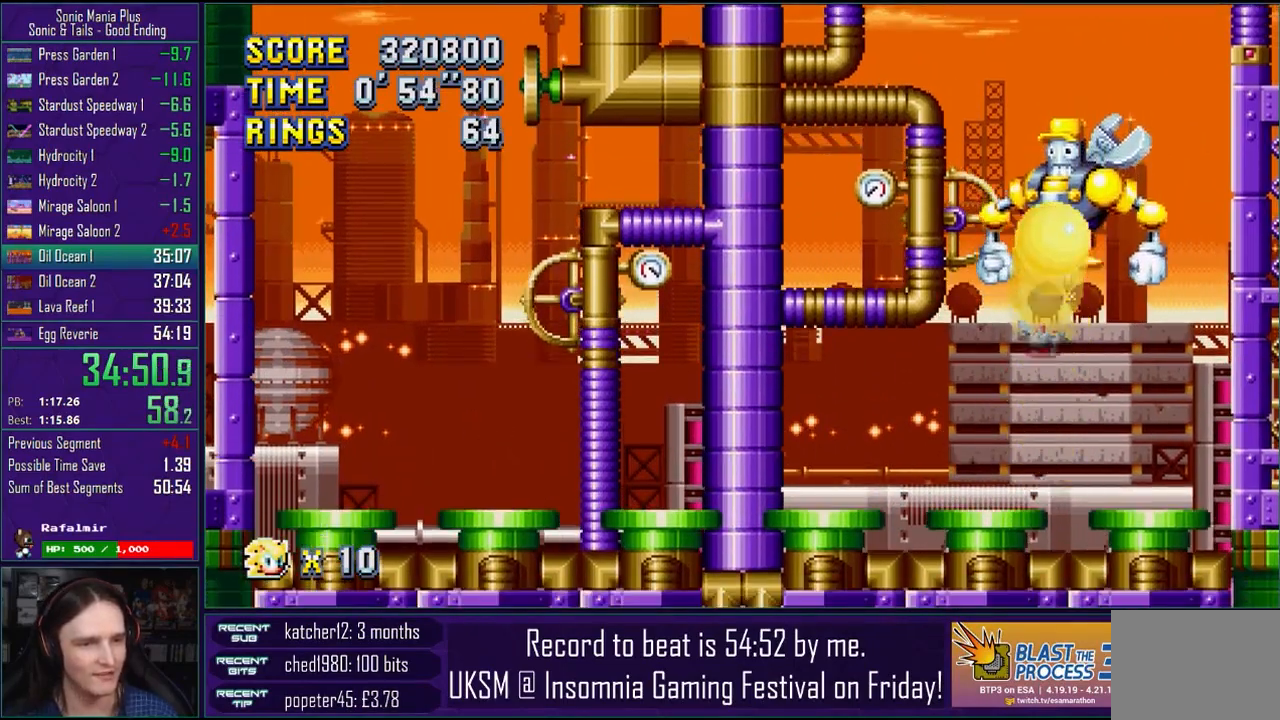
Gameplay with a controller (PlayStation layout); each line is a JSON object with the inputs held at the frame after it. "events" lists button and stick changes between this image and that frame as [ms after this image, input, new state], when the widget could be followed in between. Not read: R1.
{"buttons": [], "left_stick": "center", "right_stick": "center", "events": []}
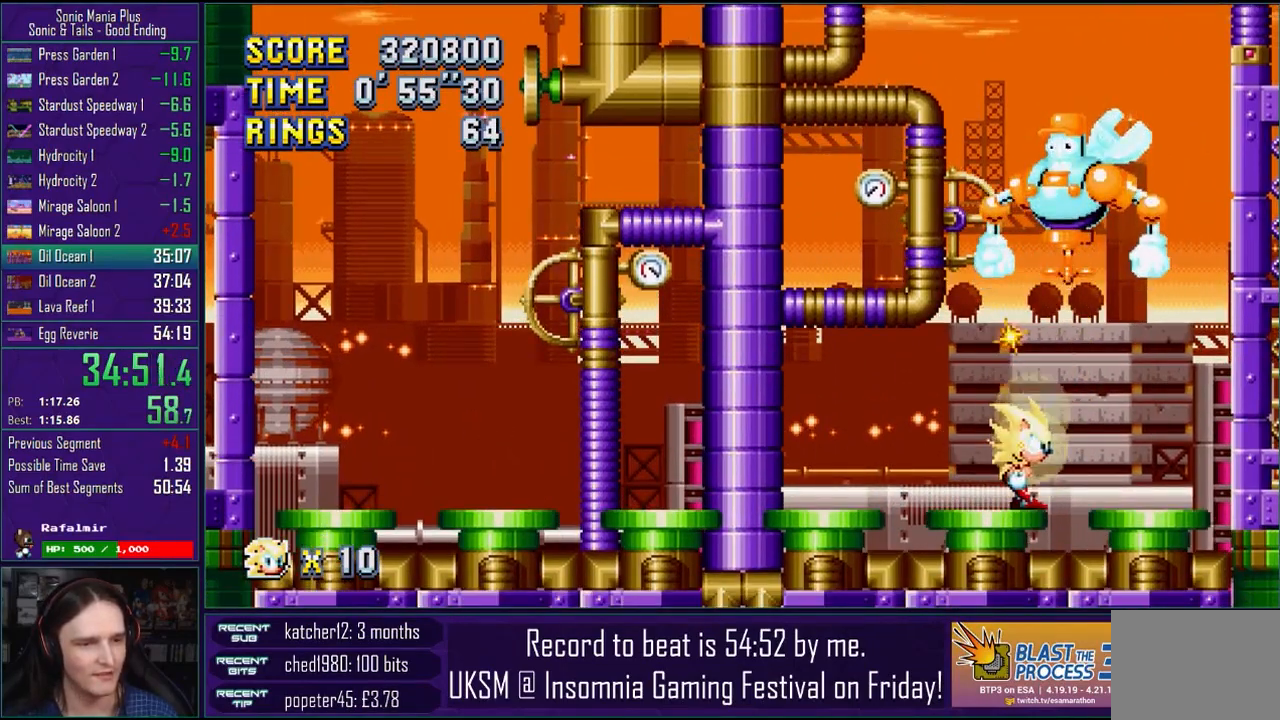
{"buttons": [], "left_stick": "center", "right_stick": "center", "events": [[83, "CROSS", "down"], [250, "CROSS", "up"], [317, "left_stick", "right"], [383, "left_stick", "center"]]}
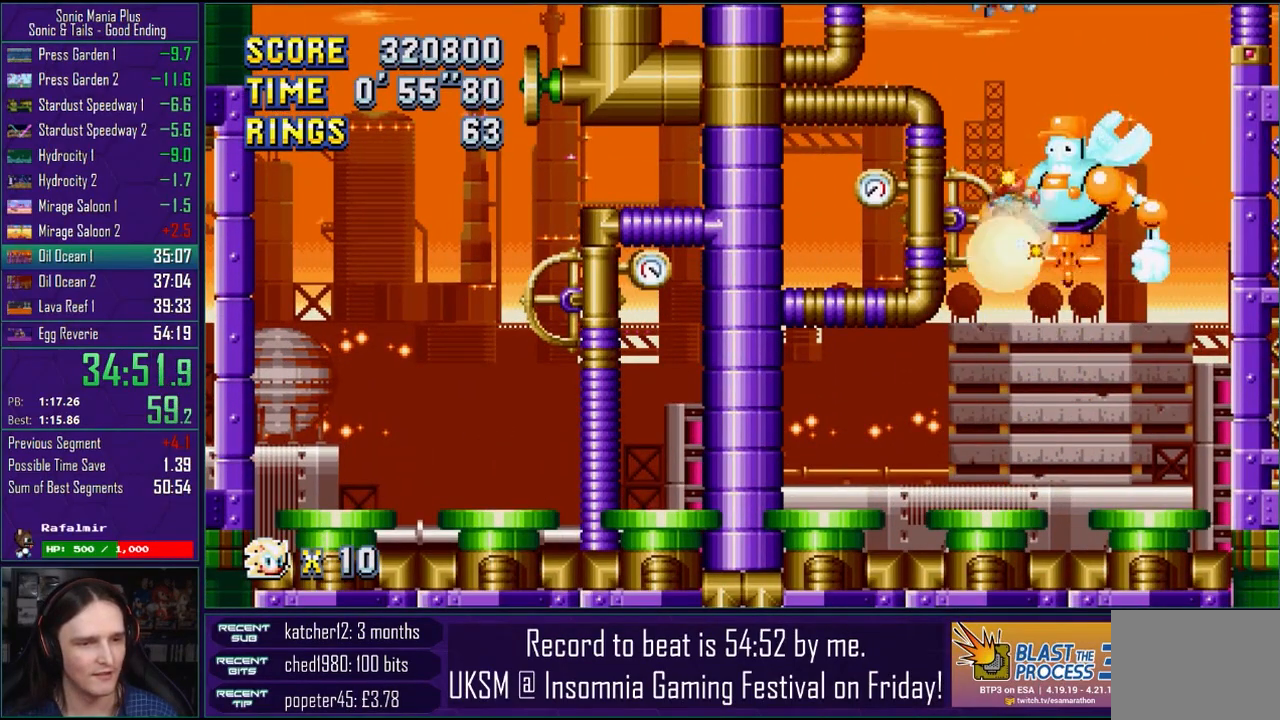
{"buttons": ["CROSS"], "left_stick": "center", "right_stick": "center", "events": [[183, "left_stick", "right"], [333, "left_stick", "center"], [417, "CROSS", "down"]]}
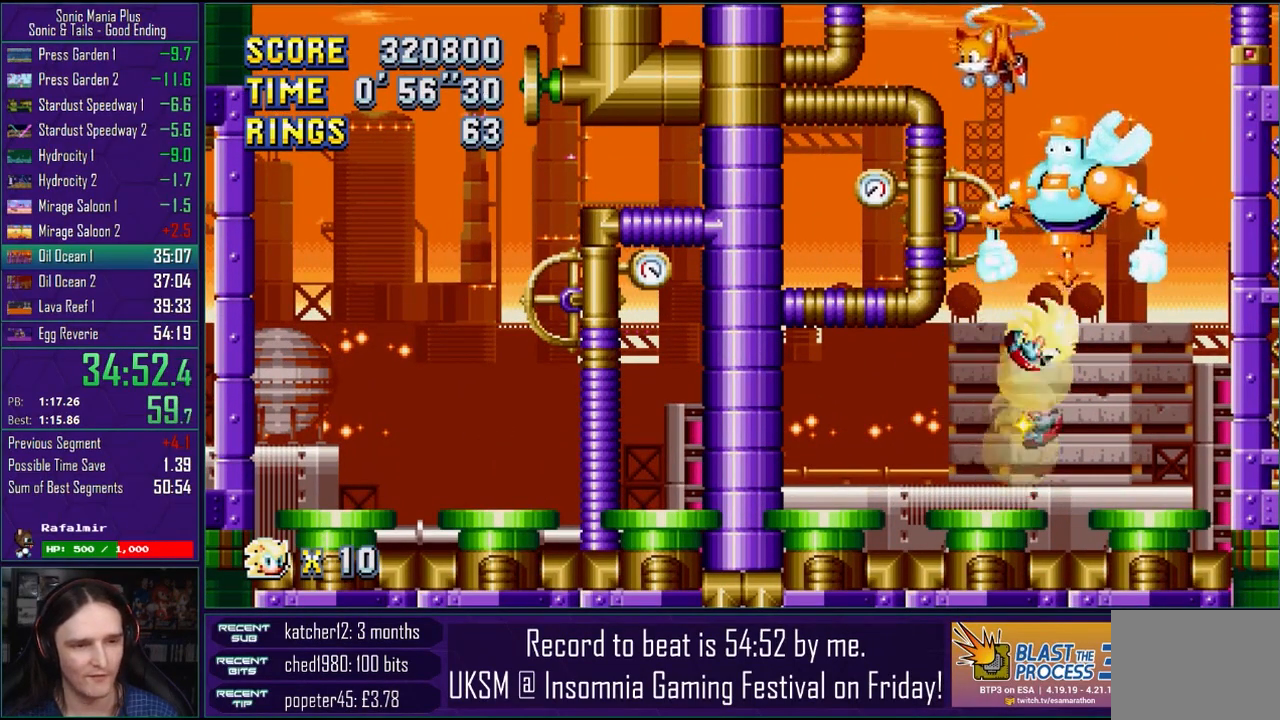
{"buttons": [], "left_stick": "center", "right_stick": "center", "events": [[83, "CROSS", "up"], [167, "left_stick", "left"], [233, "left_stick", "center"]]}
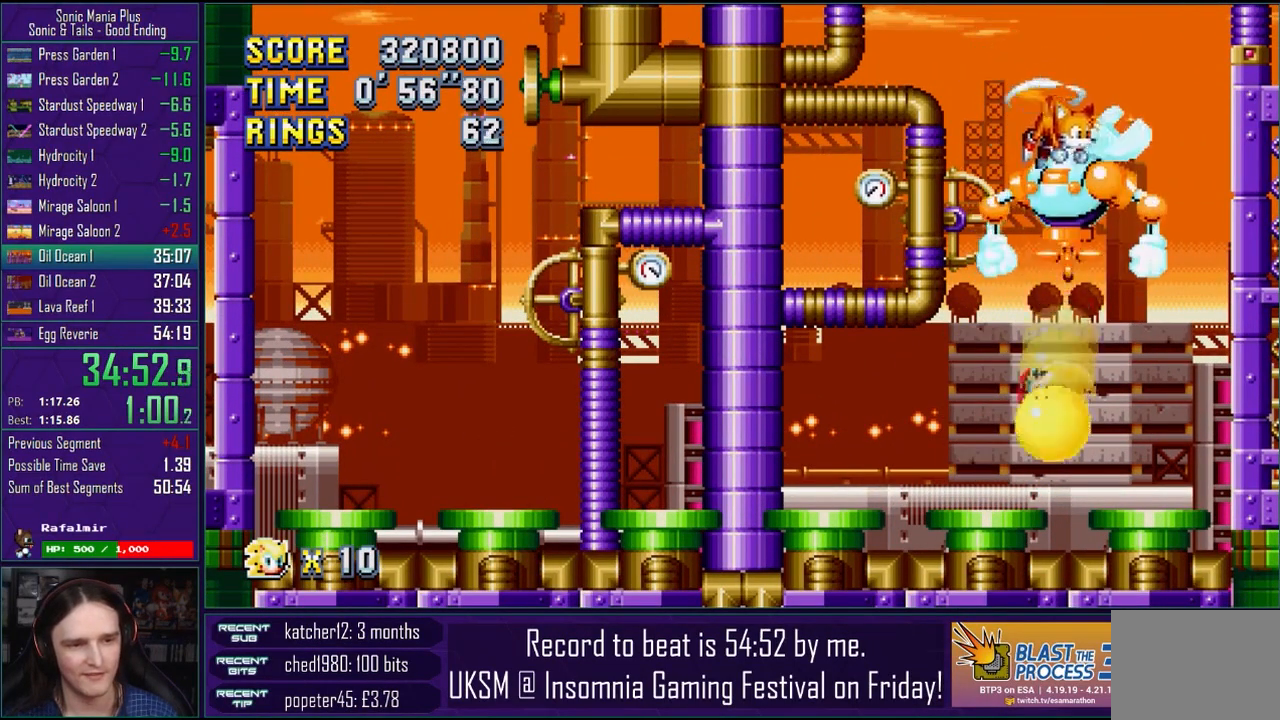
{"buttons": [], "left_stick": "center", "right_stick": "center", "events": [[167, "CROSS", "down"], [250, "left_stick", "right"], [267, "CROSS", "up"], [333, "left_stick", "center"]]}
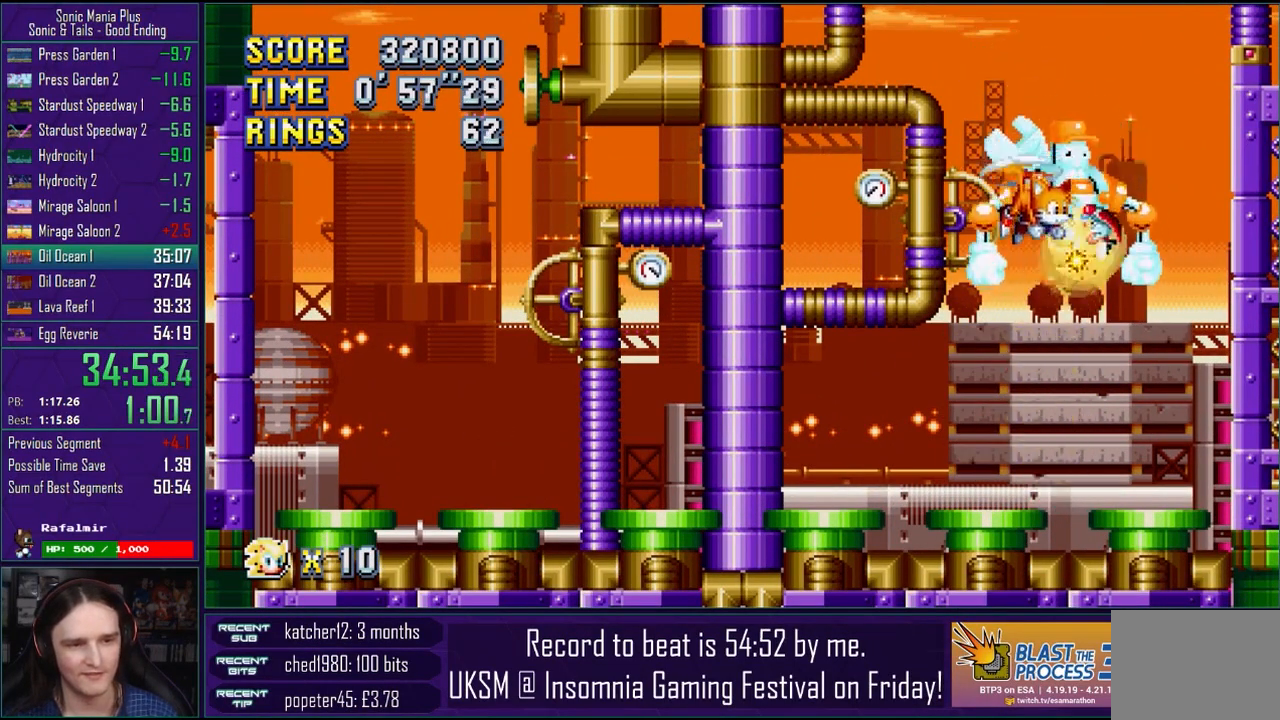
{"buttons": [], "left_stick": "center", "right_stick": "center", "events": [[33, "left_stick", "left"], [117, "left_stick", "center"], [267, "left_stick", "right"], [400, "left_stick", "center"]]}
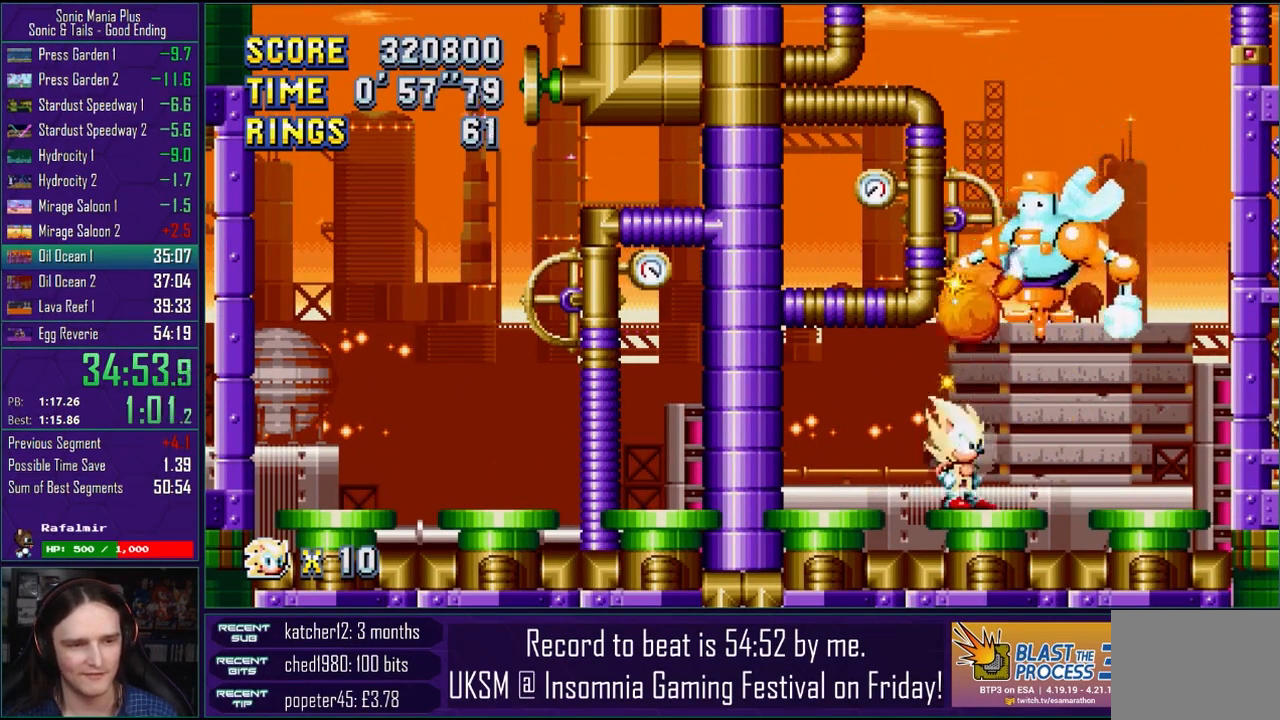
{"buttons": [], "left_stick": "left", "right_stick": "center", "events": [[33, "CROSS", "down"], [100, "CROSS", "up"], [217, "left_stick", "left"], [267, "left_stick", "center"], [400, "left_stick", "left"]]}
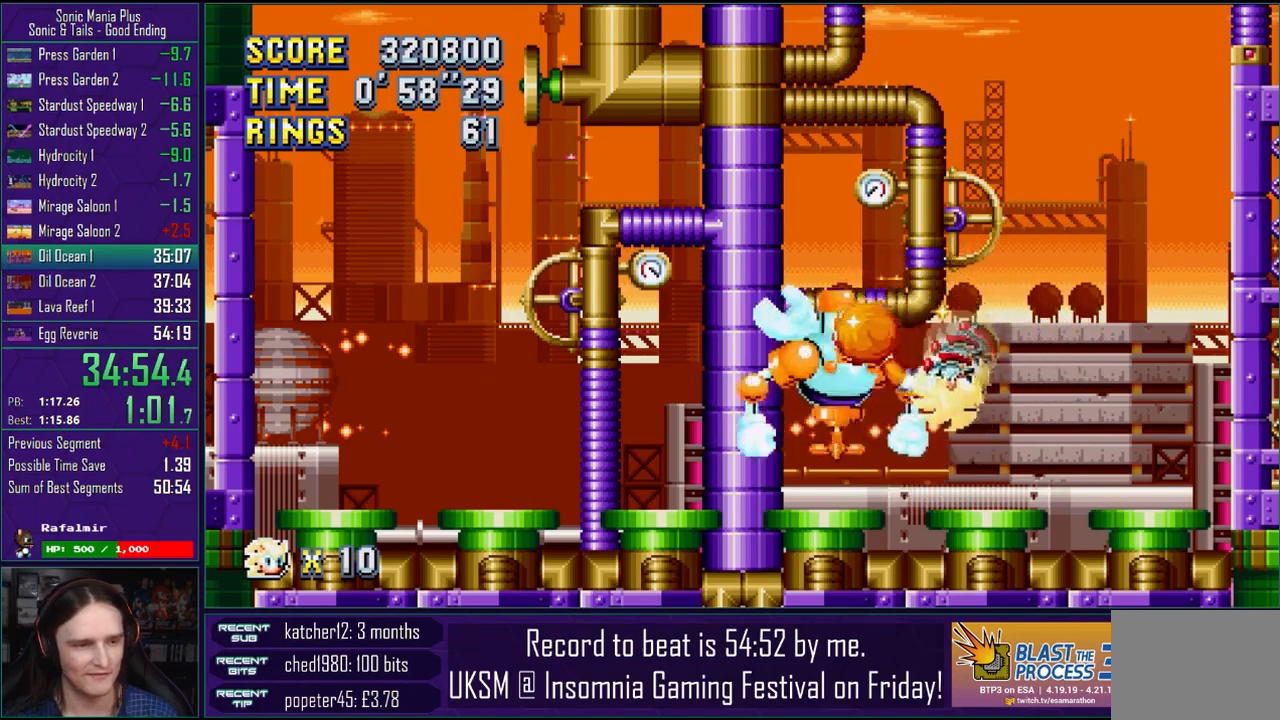
{"buttons": ["CROSS"], "left_stick": "left", "right_stick": "center", "events": [[183, "left_stick", "center"], [367, "left_stick", "left"], [450, "CROSS", "down"]]}
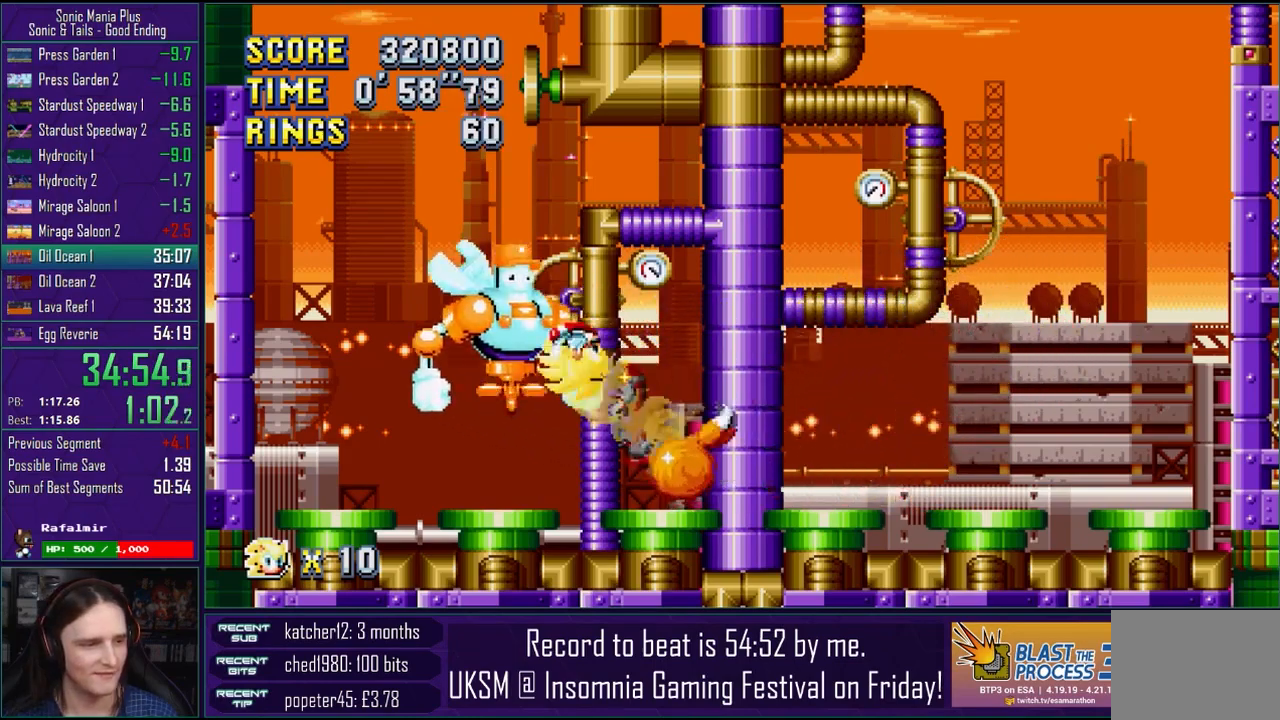
{"buttons": [], "left_stick": "left", "right_stick": "center", "events": [[33, "CROSS", "up"]]}
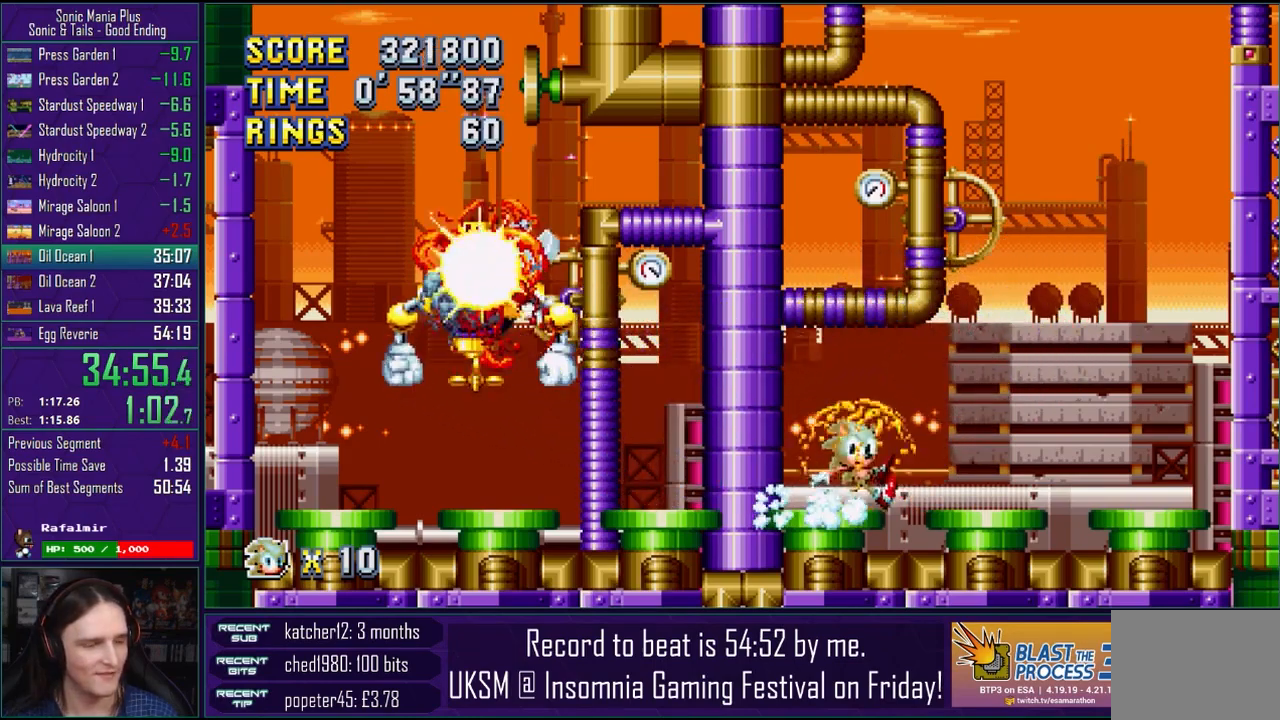
{"buttons": [], "left_stick": "left", "right_stick": "center", "events": [[183, "CROSS", "down"], [233, "CROSS", "up"], [367, "CROSS", "down"], [450, "CROSS", "up"]]}
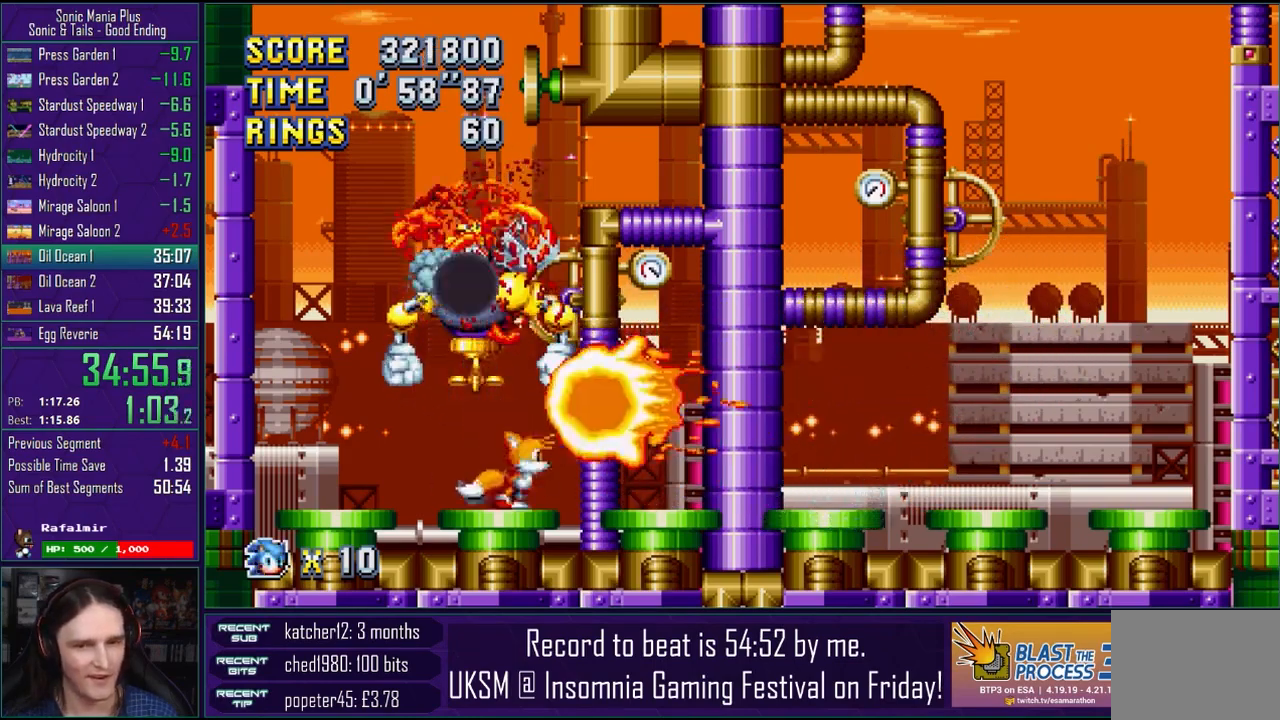
{"buttons": [], "left_stick": "right", "right_stick": "center", "events": [[67, "left_stick", "right"], [217, "CROSS", "down"], [267, "CROSS", "up"], [367, "CROSS", "down"], [450, "CROSS", "up"]]}
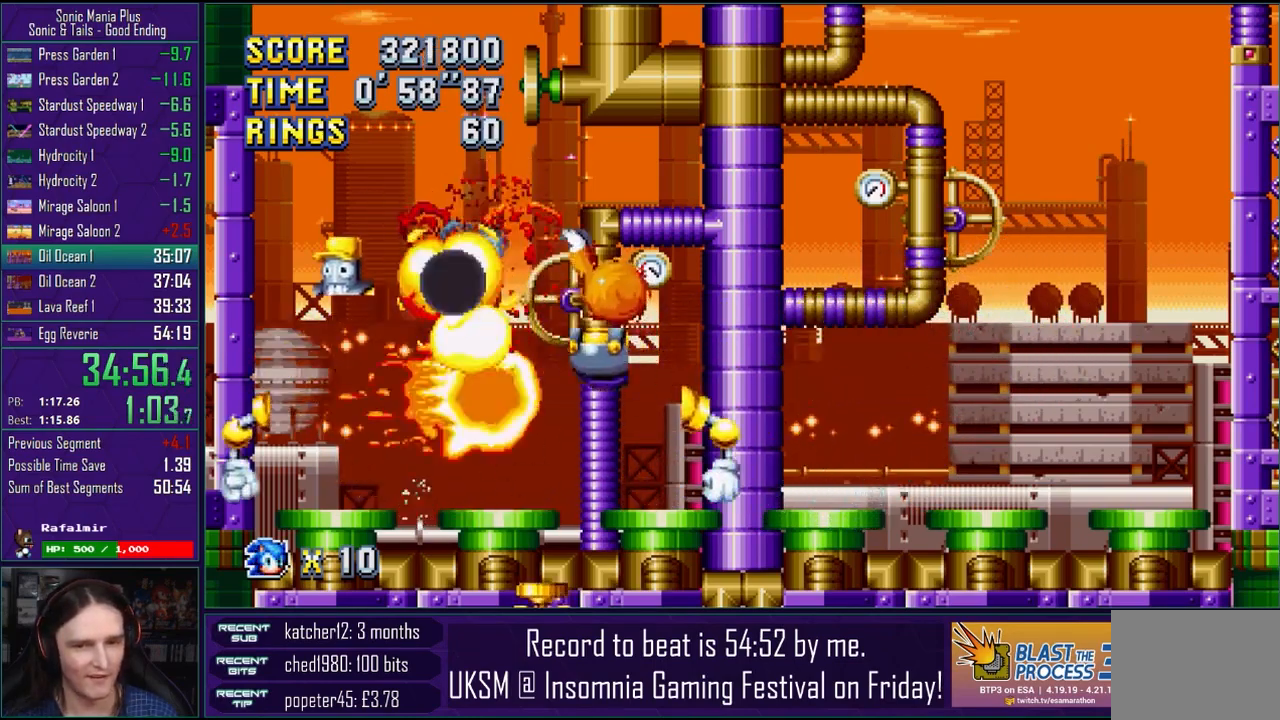
{"buttons": [], "left_stick": "left", "right_stick": "center", "events": [[333, "left_stick", "left"], [383, "CROSS", "down"], [417, "CROSS", "up"]]}
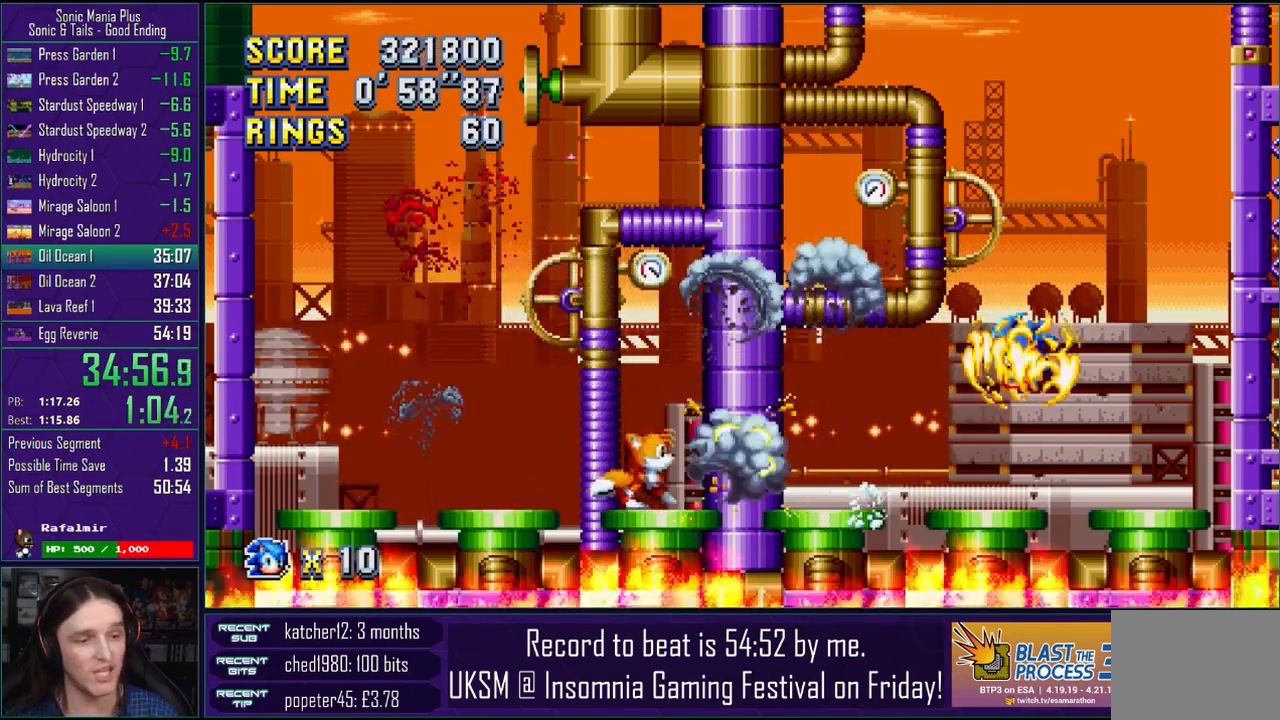
{"buttons": ["CROSS"], "left_stick": "right", "right_stick": "center", "events": [[33, "CROSS", "down"], [117, "CROSS", "up"], [383, "left_stick", "center"], [433, "left_stick", "right"], [450, "CROSS", "down"]]}
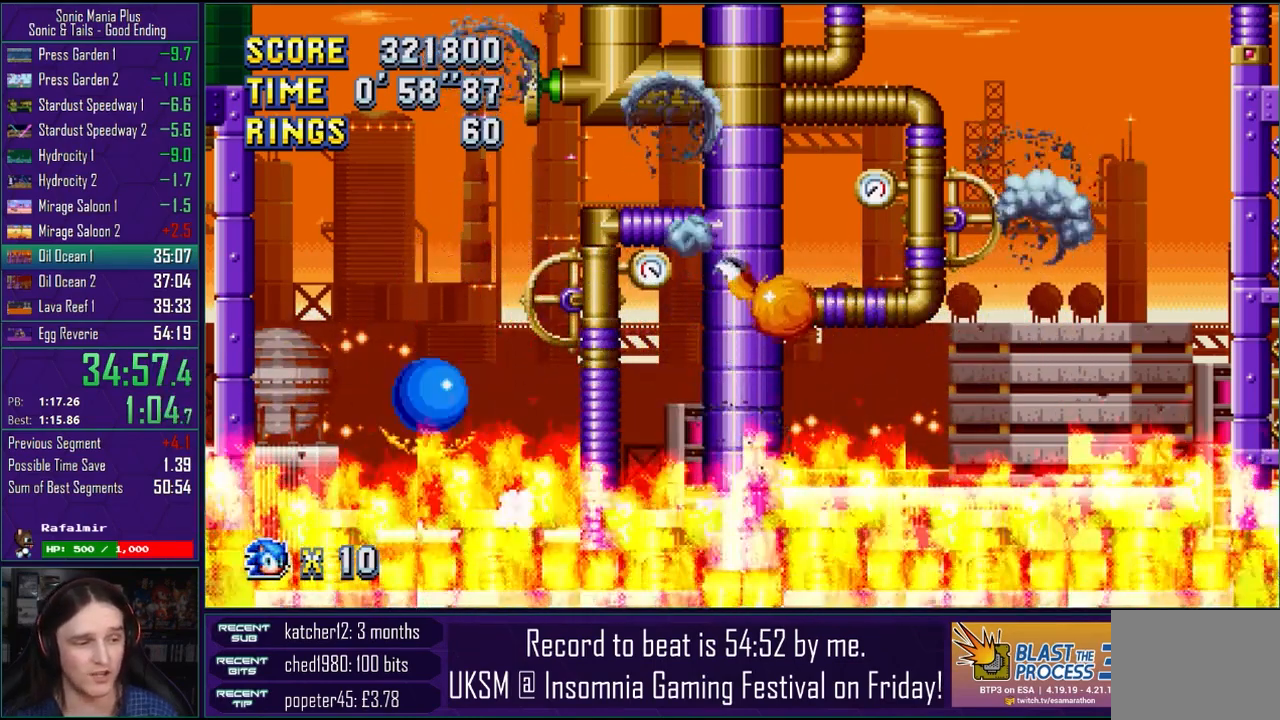
{"buttons": [], "left_stick": "right", "right_stick": "center", "events": [[17, "CROSS", "up"], [117, "CROSS", "down"], [200, "CROSS", "up"]]}
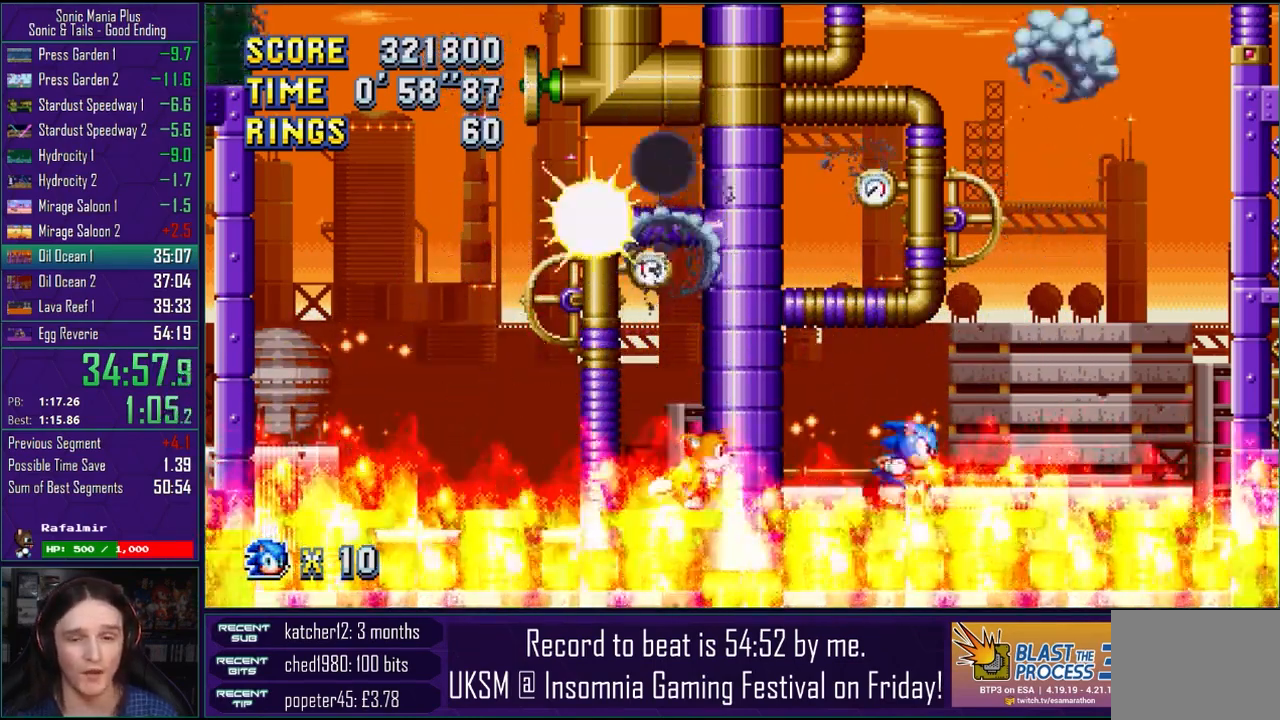
{"buttons": [], "left_stick": "left", "right_stick": "center", "events": [[117, "CROSS", "down"], [183, "left_stick", "left"], [200, "CROSS", "up"], [300, "CROSS", "down"], [400, "CROSS", "up"]]}
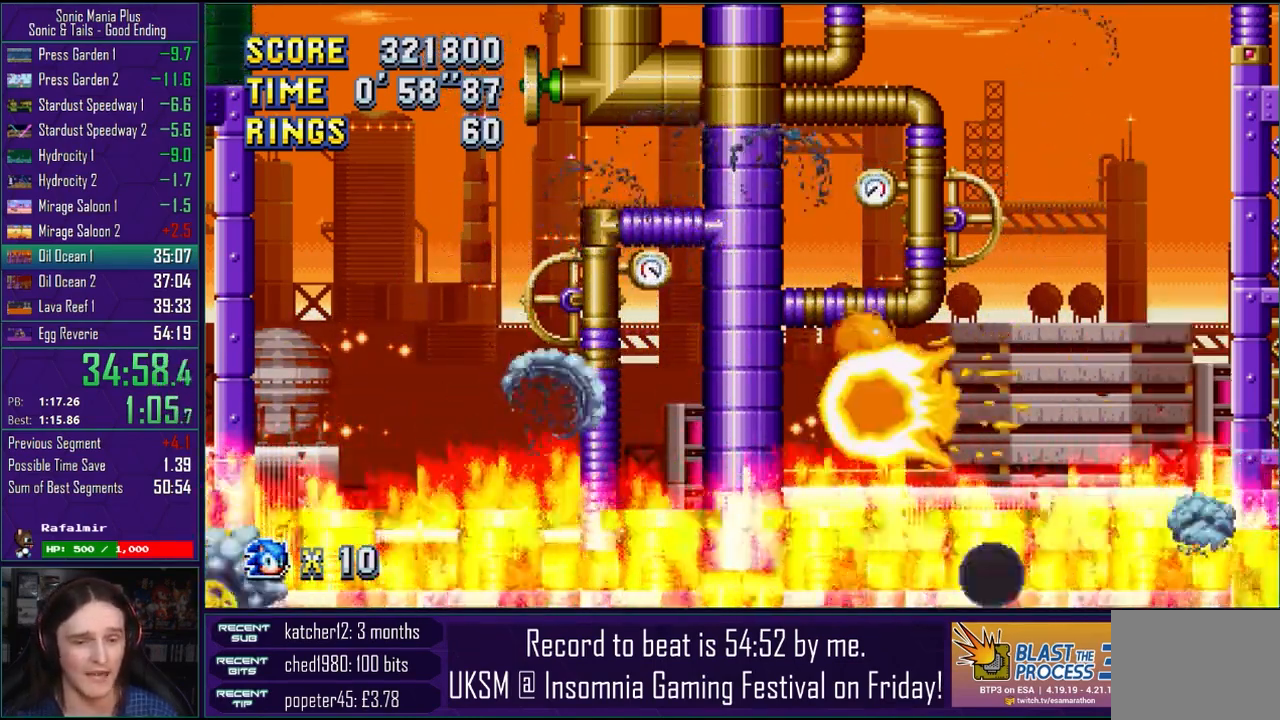
{"buttons": [], "left_stick": "center", "right_stick": "center", "events": [[333, "left_stick", "center"]]}
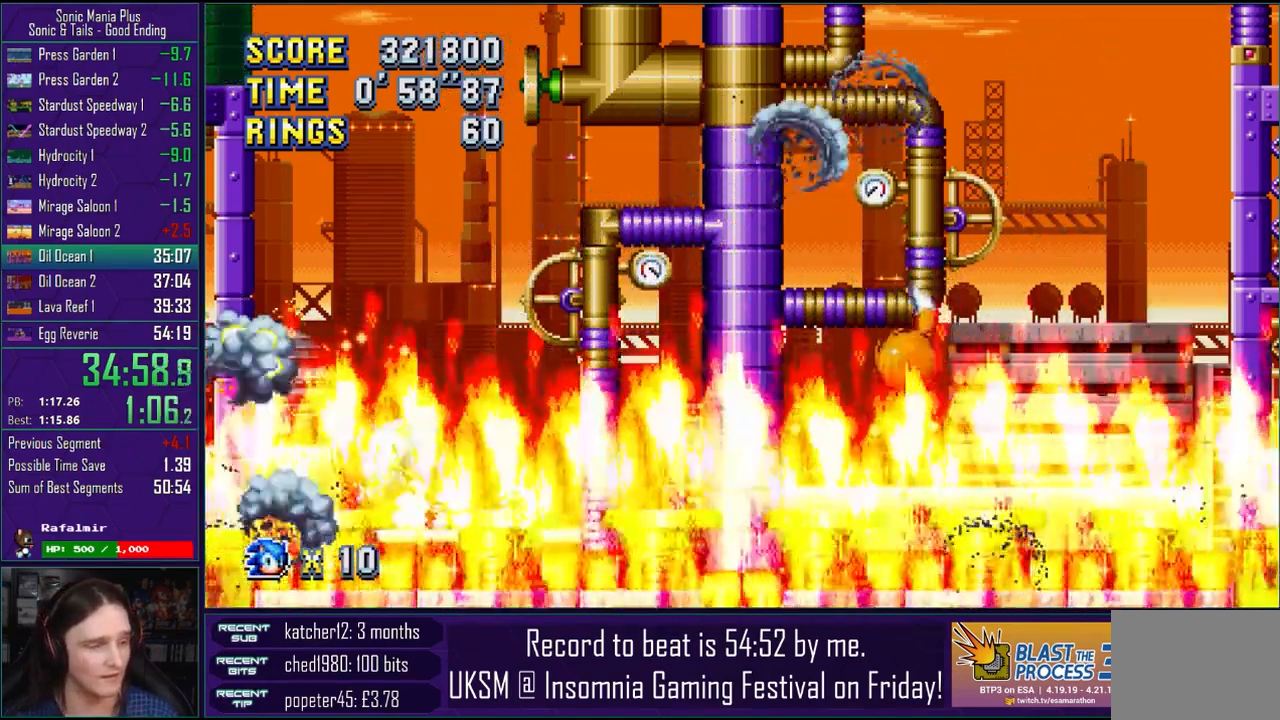
{"buttons": [], "left_stick": "right", "right_stick": "center", "events": [[83, "left_stick", "right"]]}
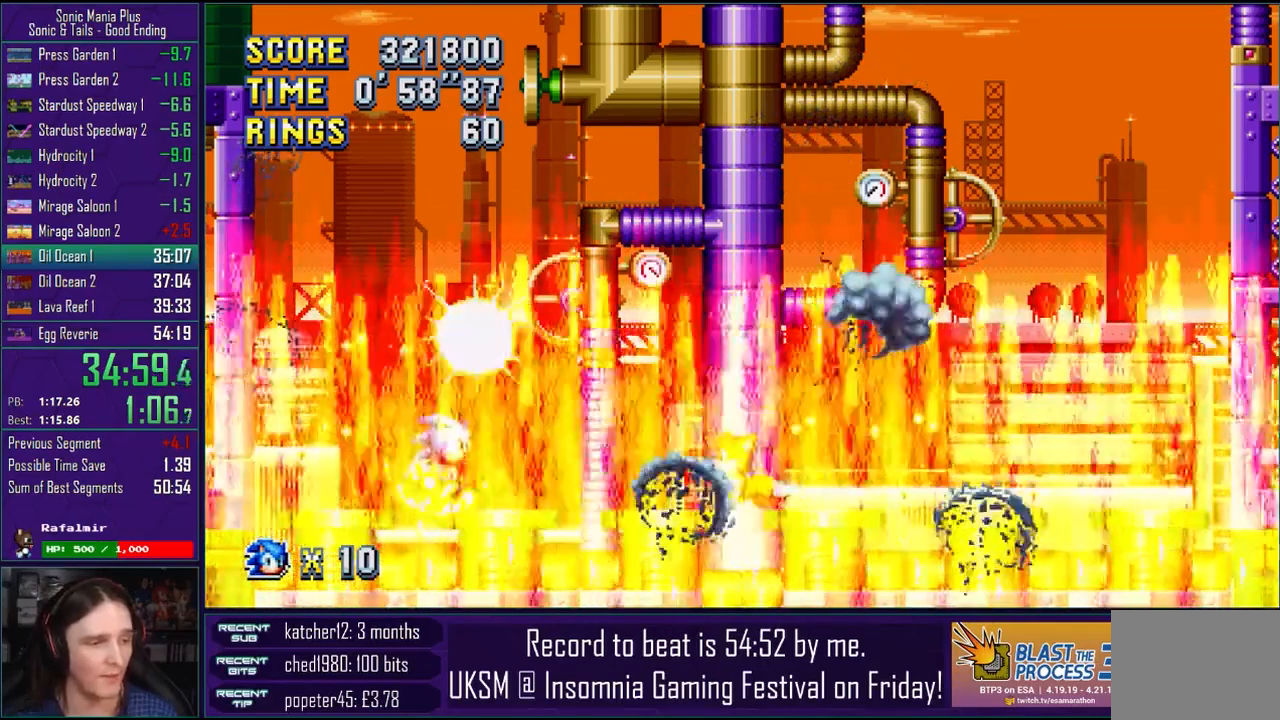
{"buttons": [], "left_stick": "right", "right_stick": "center", "events": []}
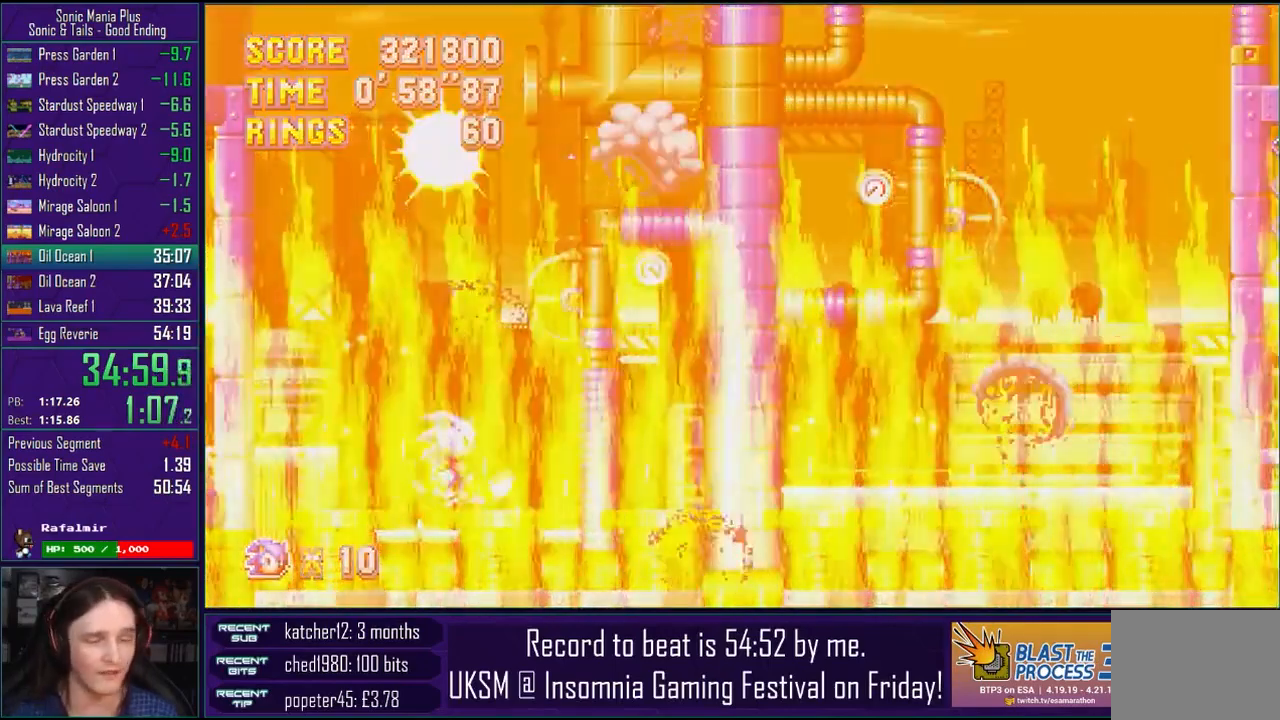
{"buttons": [], "left_stick": "right", "right_stick": "center", "events": []}
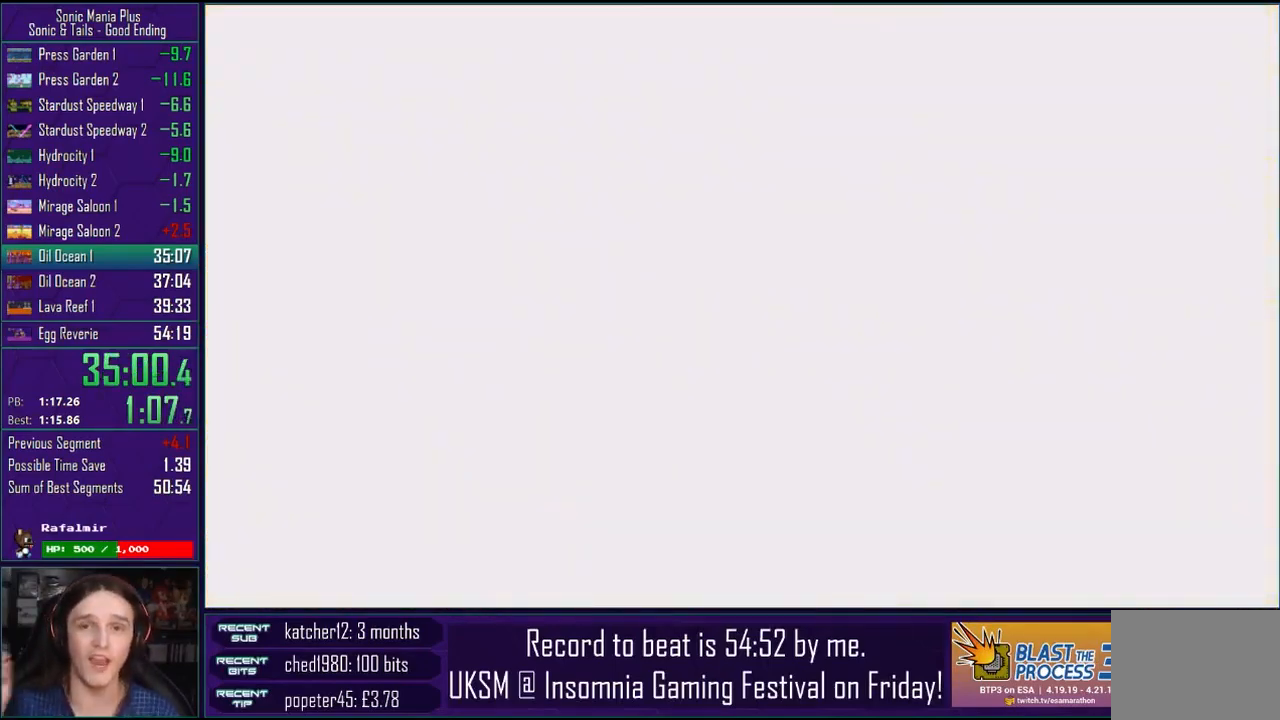
{"buttons": [], "left_stick": "center", "right_stick": "center", "events": [[67, "left_stick", "center"]]}
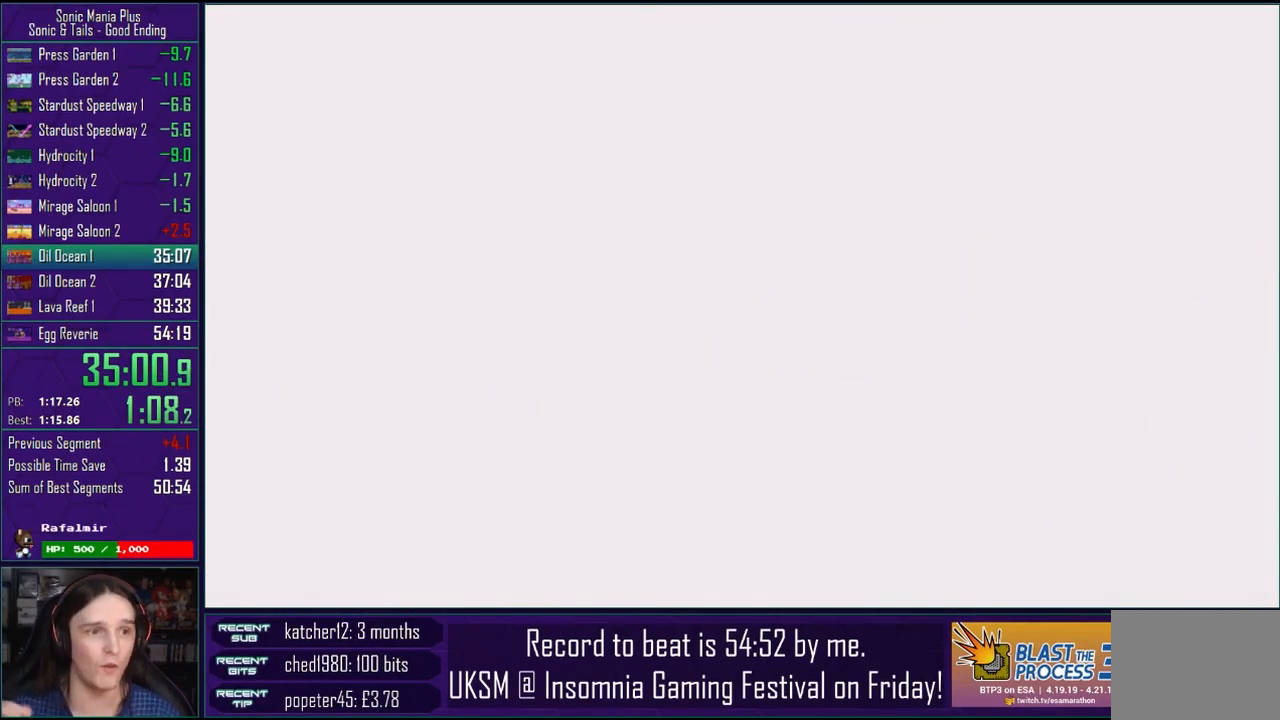
{"buttons": [], "left_stick": "center", "right_stick": "center", "events": []}
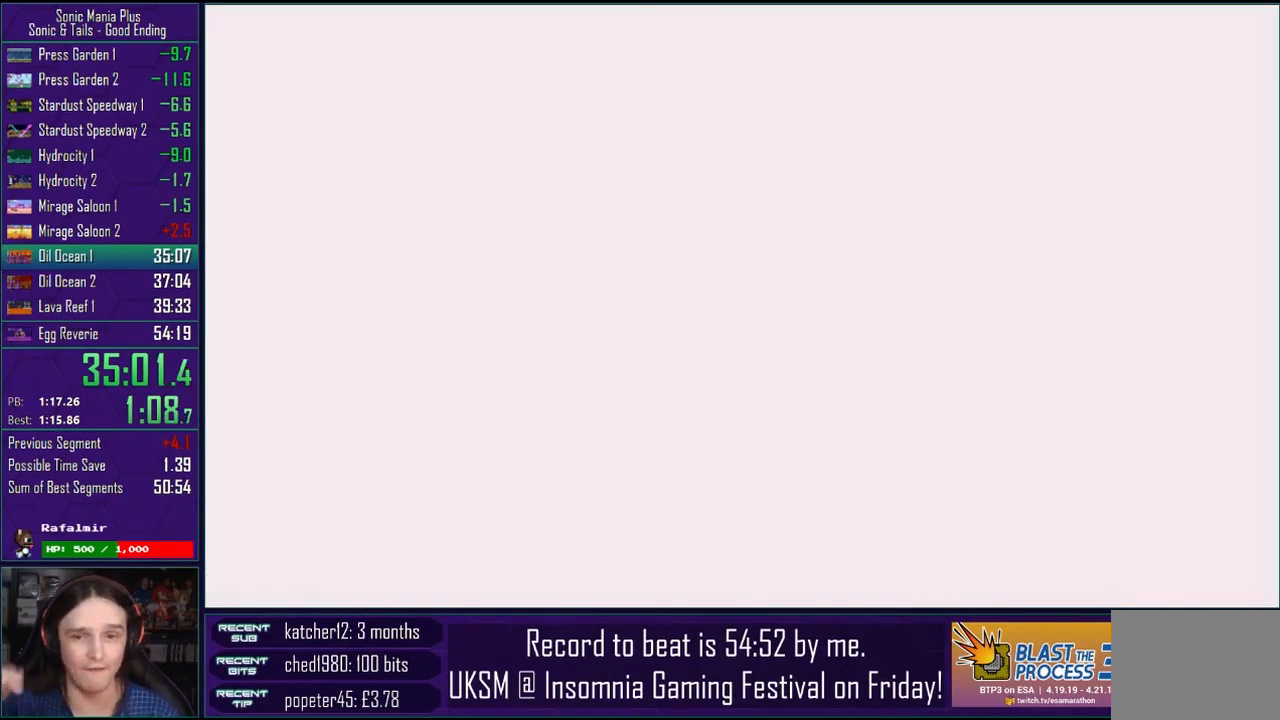
{"buttons": [], "left_stick": "center", "right_stick": "center", "events": []}
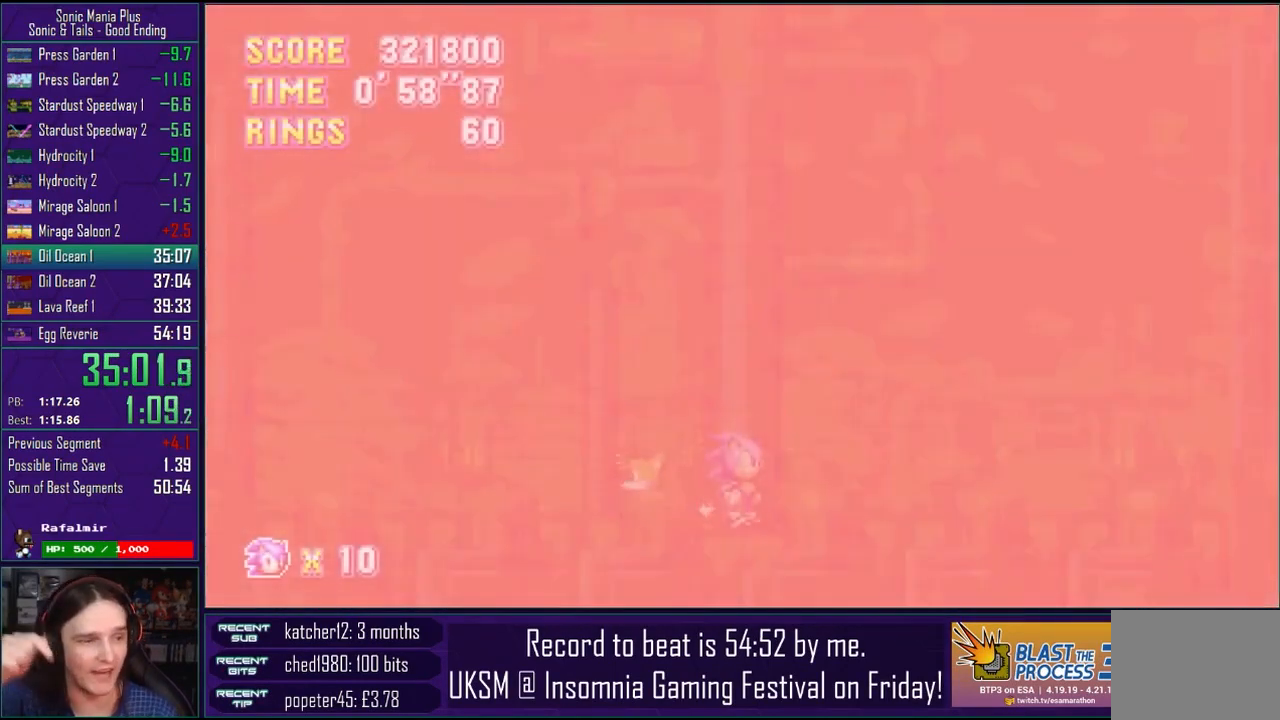
{"buttons": [], "left_stick": "left", "right_stick": "center", "events": [[233, "left_stick", "left"]]}
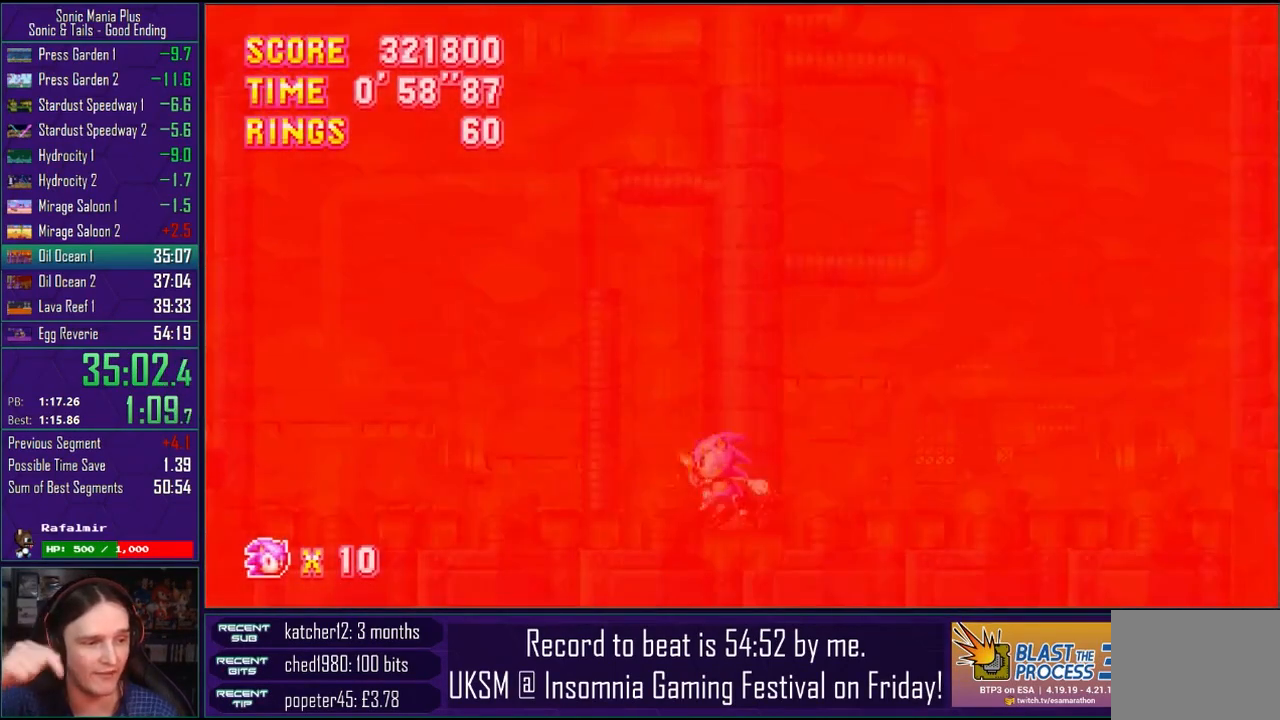
{"buttons": [], "left_stick": "left", "right_stick": "center", "events": []}
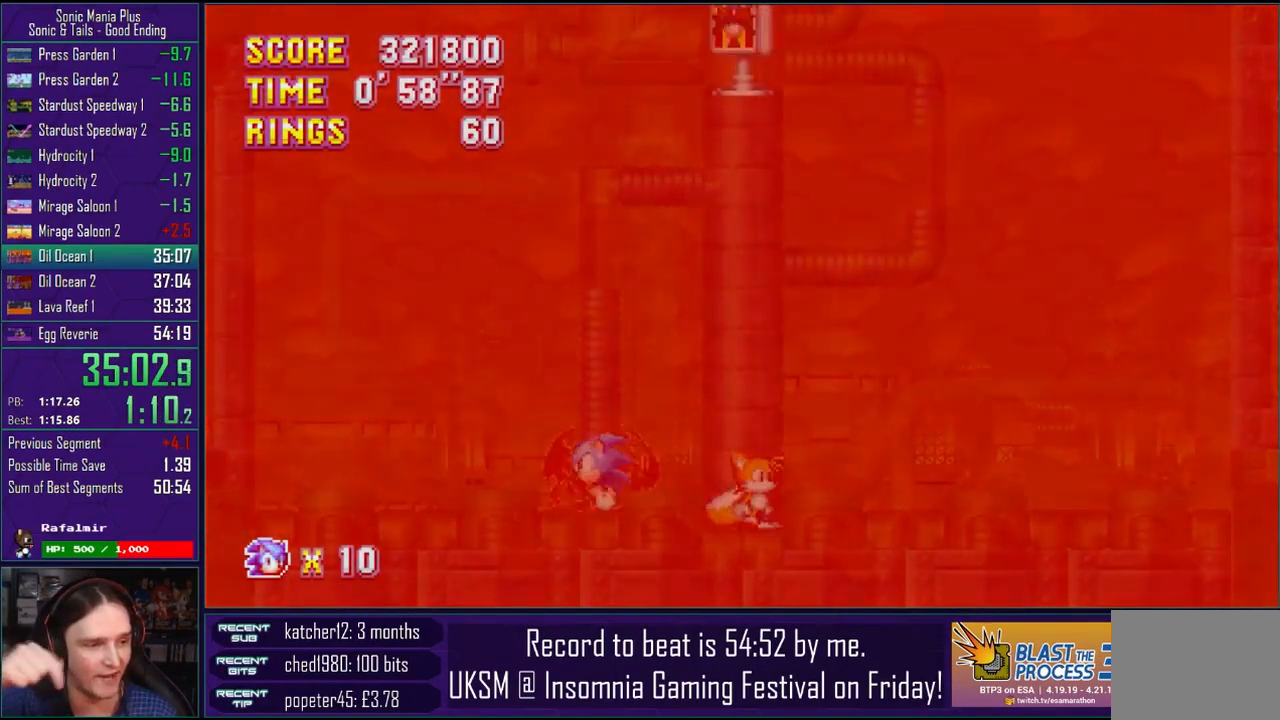
{"buttons": [], "left_stick": "center", "right_stick": "center", "events": [[383, "left_stick", "center"]]}
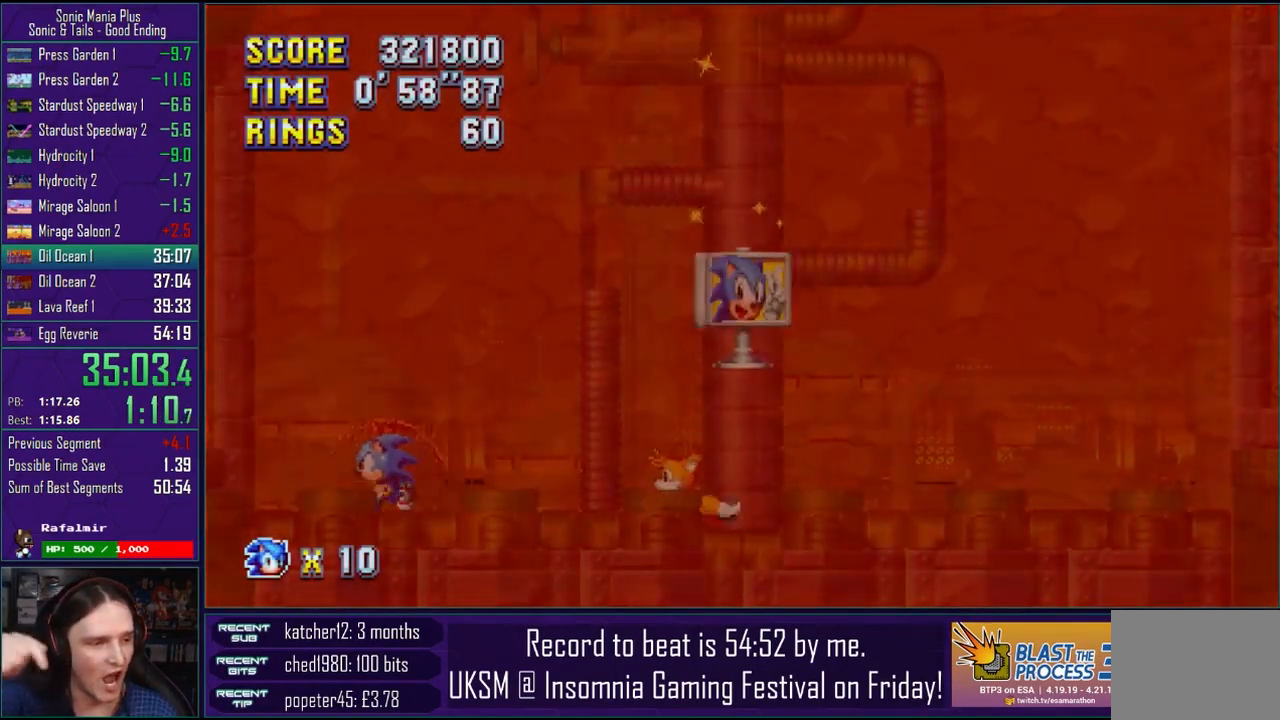
{"buttons": [], "left_stick": "right", "right_stick": "center", "events": [[50, "left_stick", "right"]]}
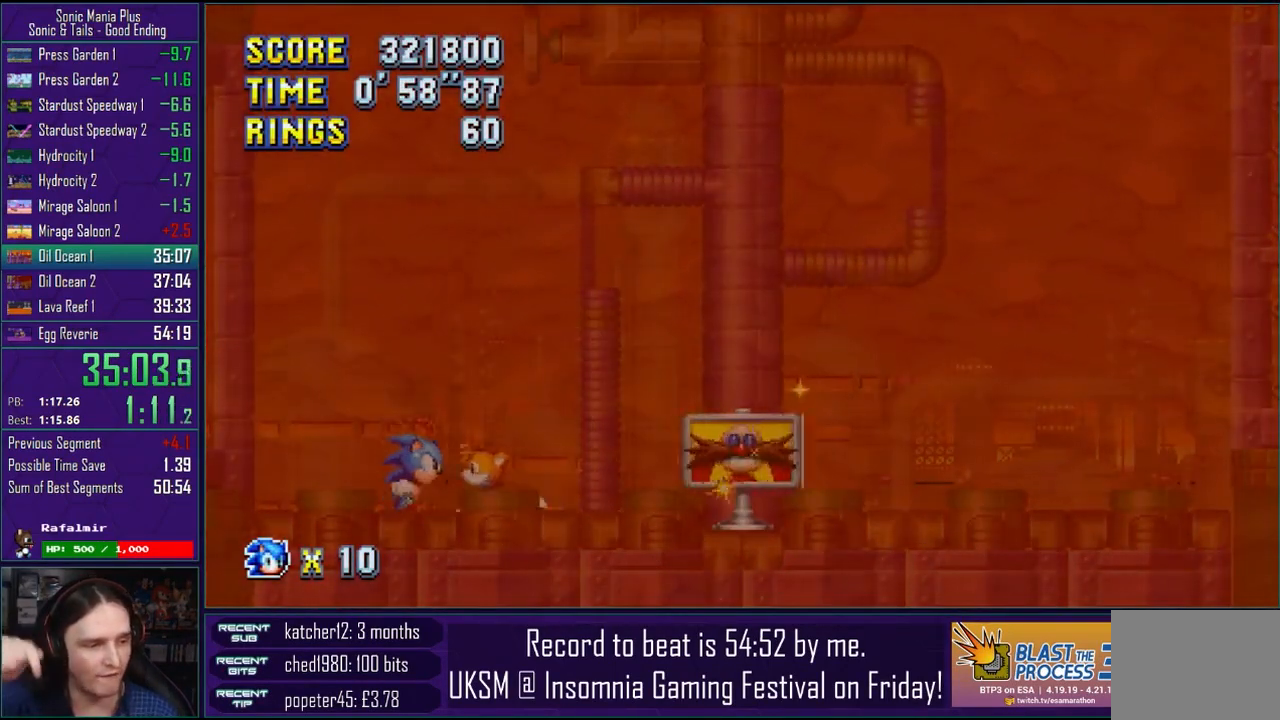
{"buttons": [], "left_stick": "up-right", "right_stick": "center", "events": [[300, "left_stick", "up-right"]]}
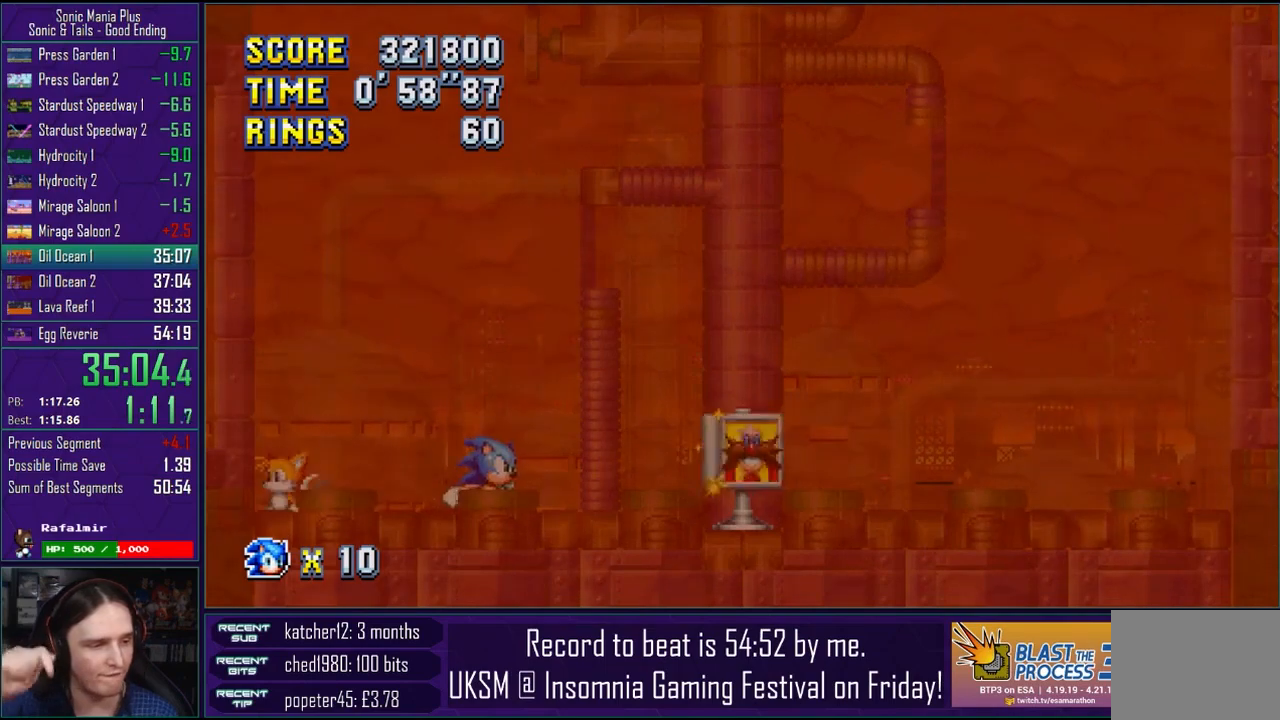
{"buttons": [], "left_stick": "center", "right_stick": "center", "events": [[200, "left_stick", "right"], [317, "left_stick", "center"]]}